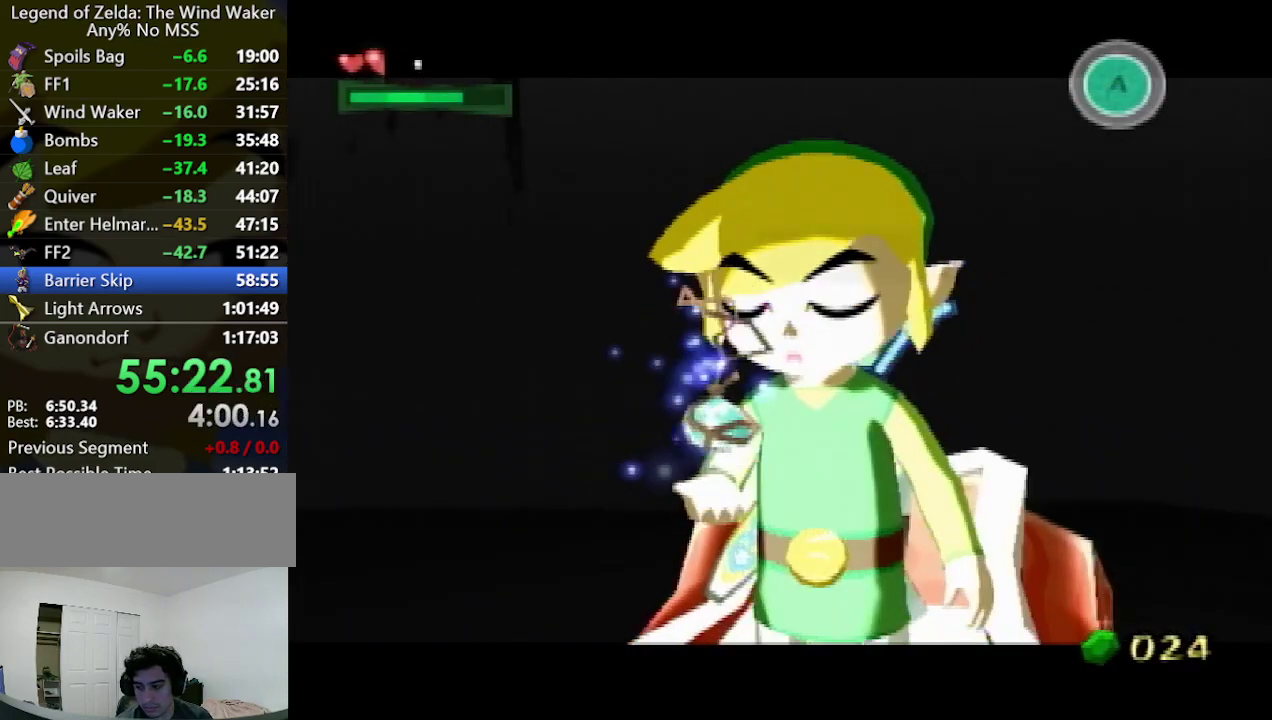
Gameplay with a controller (Nintendo layout); each line is a JSON object with the inputs held at the frame after it. "events" lists button and stick changes between this image and that frame as [ms after this image, input, new state], when the widget could be followed in between. Not read: L3 R3.
{"buttons": [], "left_stick": "center", "right_stick": "center"}
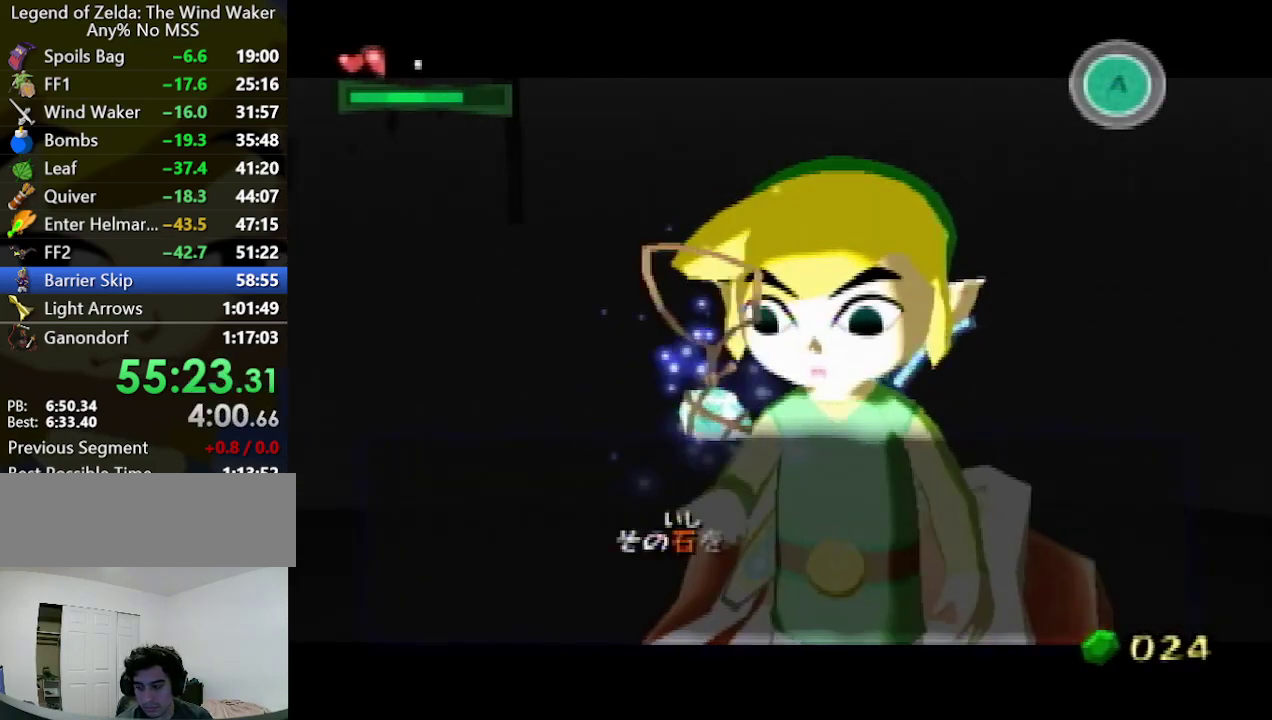
{"buttons": ["A"], "left_stick": "center", "right_stick": "center", "events": [[33, "A", "down"], [67, "A", "up"], [100, "B", "down"], [133, "B", "up"], [200, "A", "down"], [233, "A", "up"], [267, "B", "down"], [300, "B", "up"], [333, "A", "down"], [367, "A", "up"], [433, "B", "down"], [467, "A", "down"], [467, "B", "up"]]}
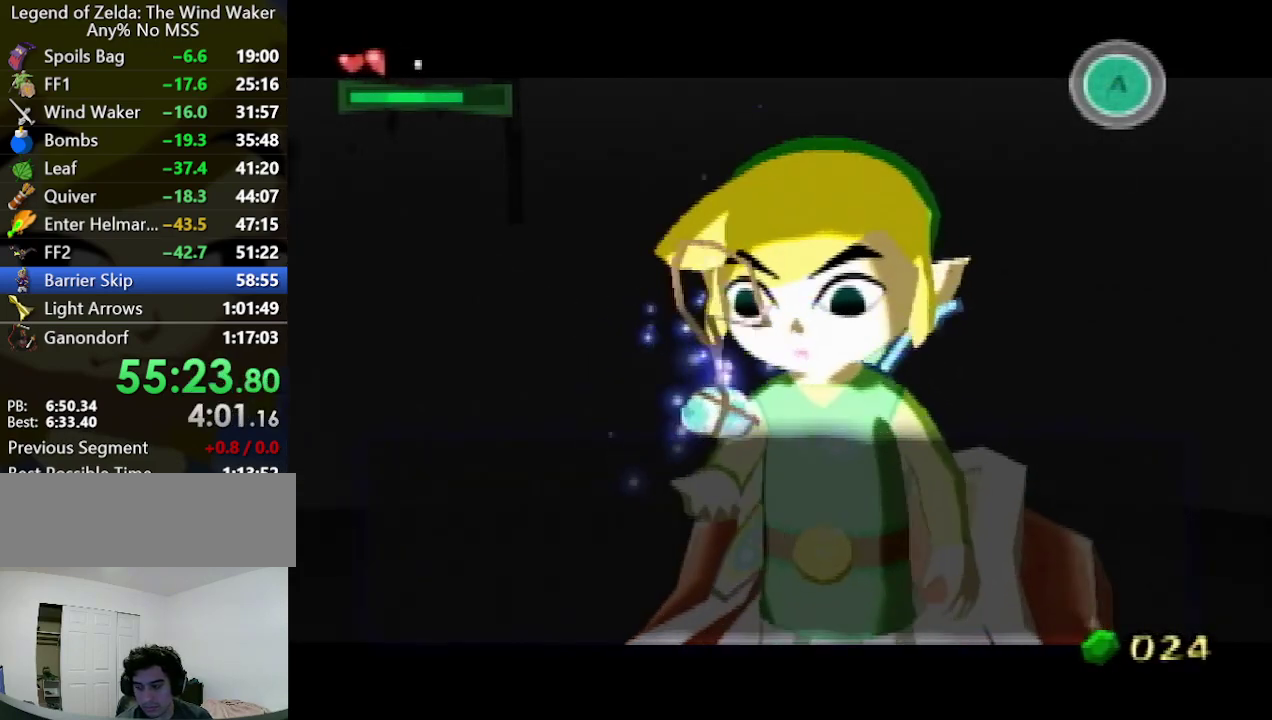
{"buttons": [], "left_stick": "center", "right_stick": "center", "events": [[33, "A", "up"], [100, "A", "down"], [167, "A", "up"], [200, "B", "down"], [233, "B", "up"], [267, "A", "down"], [300, "A", "up"], [367, "B", "down"], [400, "B", "up"], [433, "A", "down"], [467, "A", "up"]]}
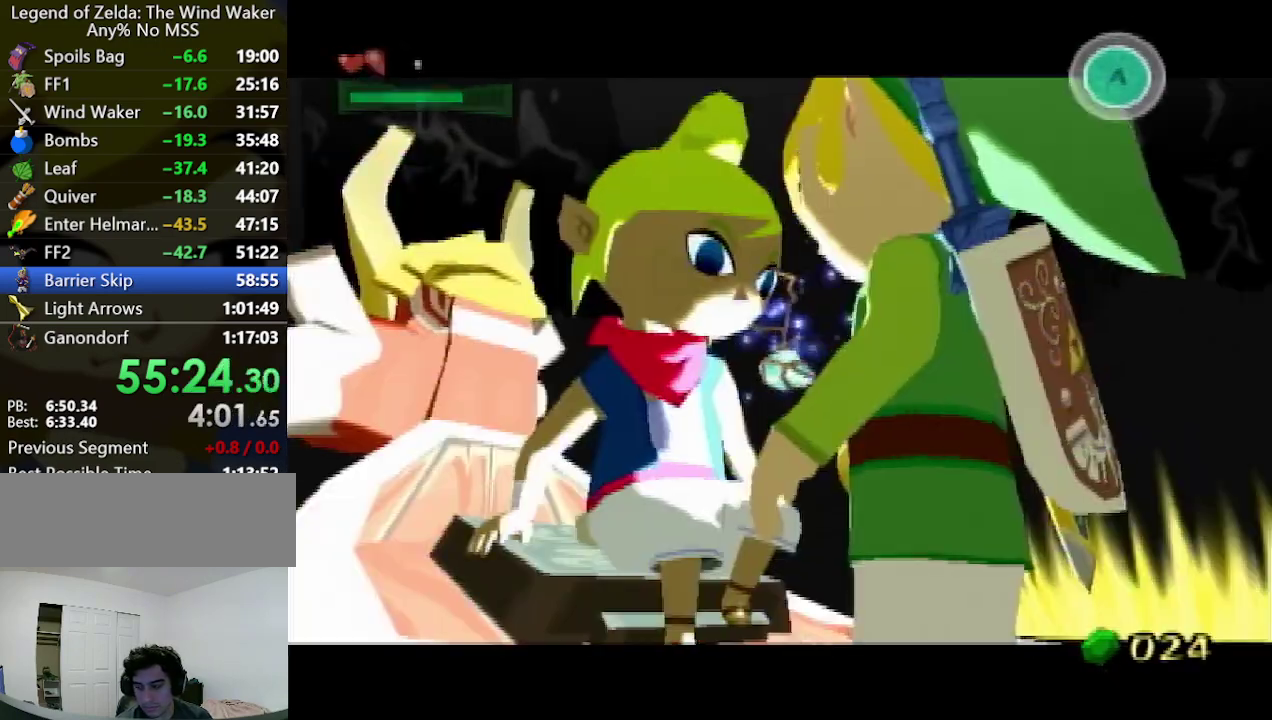
{"buttons": [], "left_stick": "center", "right_stick": "center", "events": [[100, "A", "down"], [133, "A", "up"], [200, "B", "down"], [233, "B", "up"], [267, "A", "down"], [300, "A", "up"], [433, "A", "down"], [467, "A", "up"]]}